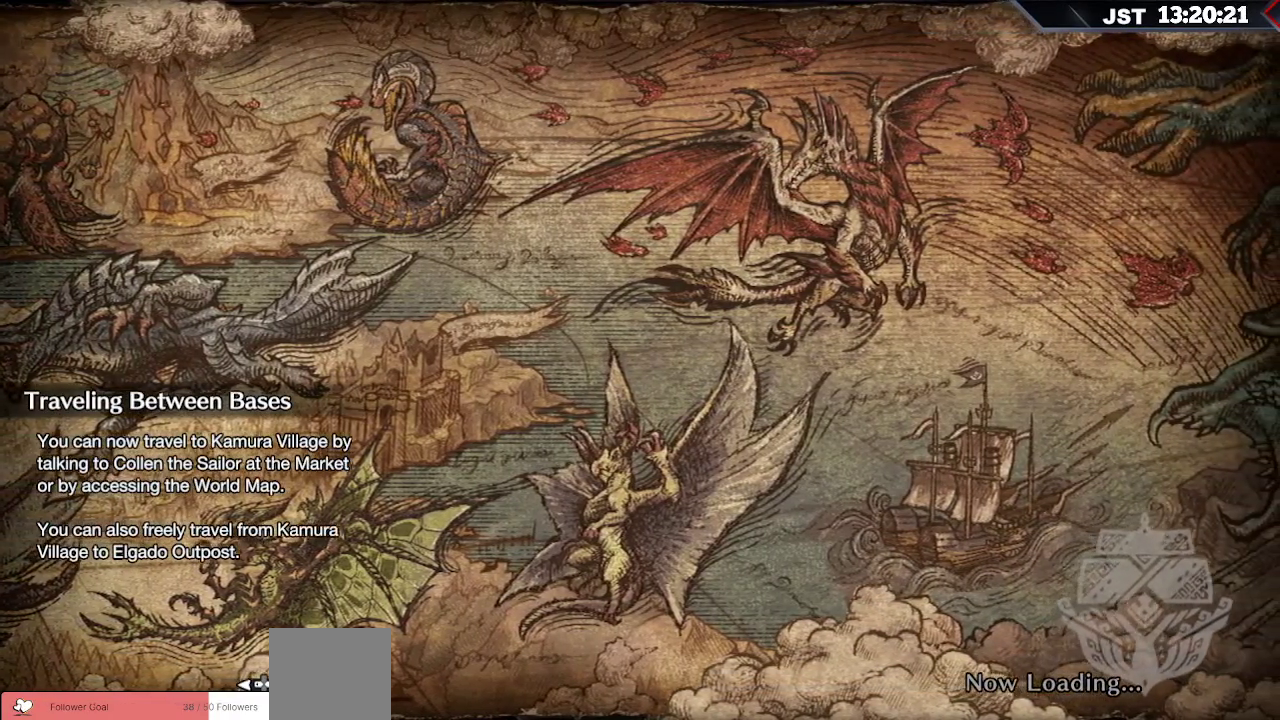
Gameplay with a controller (Xbox layout); each line is a JSON object with the inputs held at the frame after it. "events" lists button and stick changes between this image and that frame as [ms after this image, input, new state], when the widget could be followed in between.
{"buttons": [], "left_stick": "center", "right_stick": "down-left", "events": [[67, "right_stick", "down-left"]]}
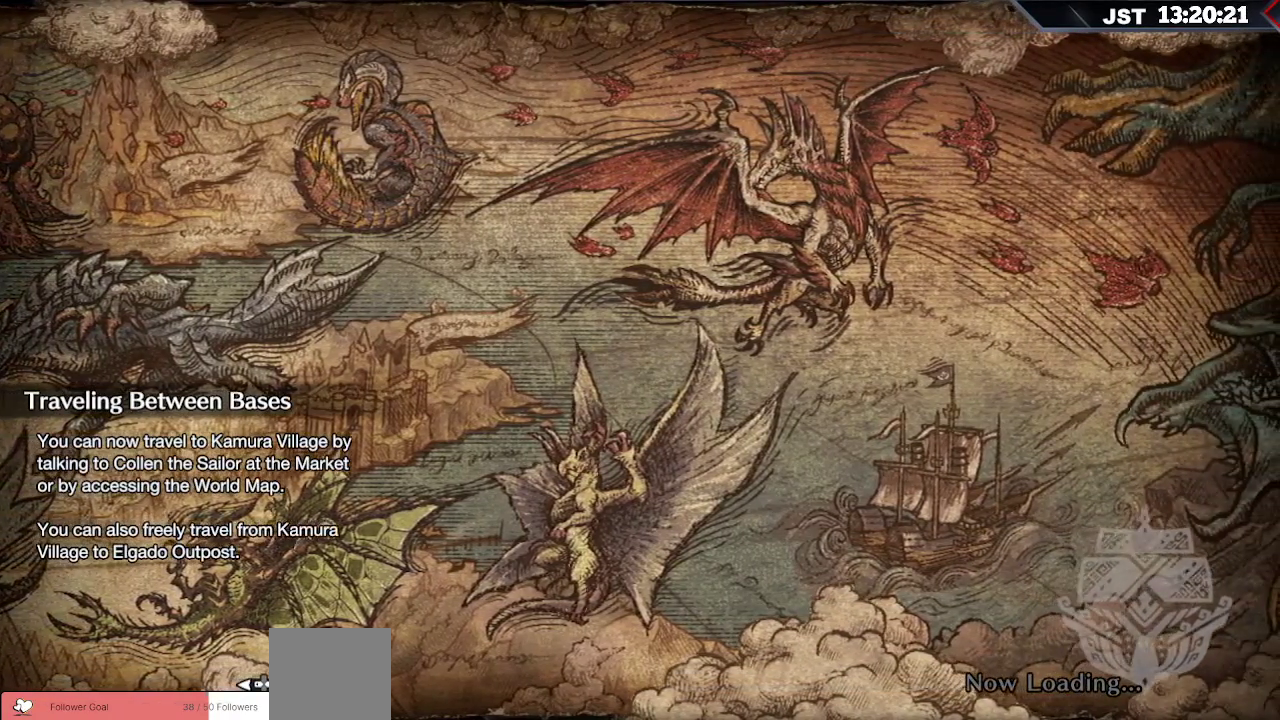
{"buttons": [], "left_stick": "center", "right_stick": "left", "events": [[150, "right_stick", "left"]]}
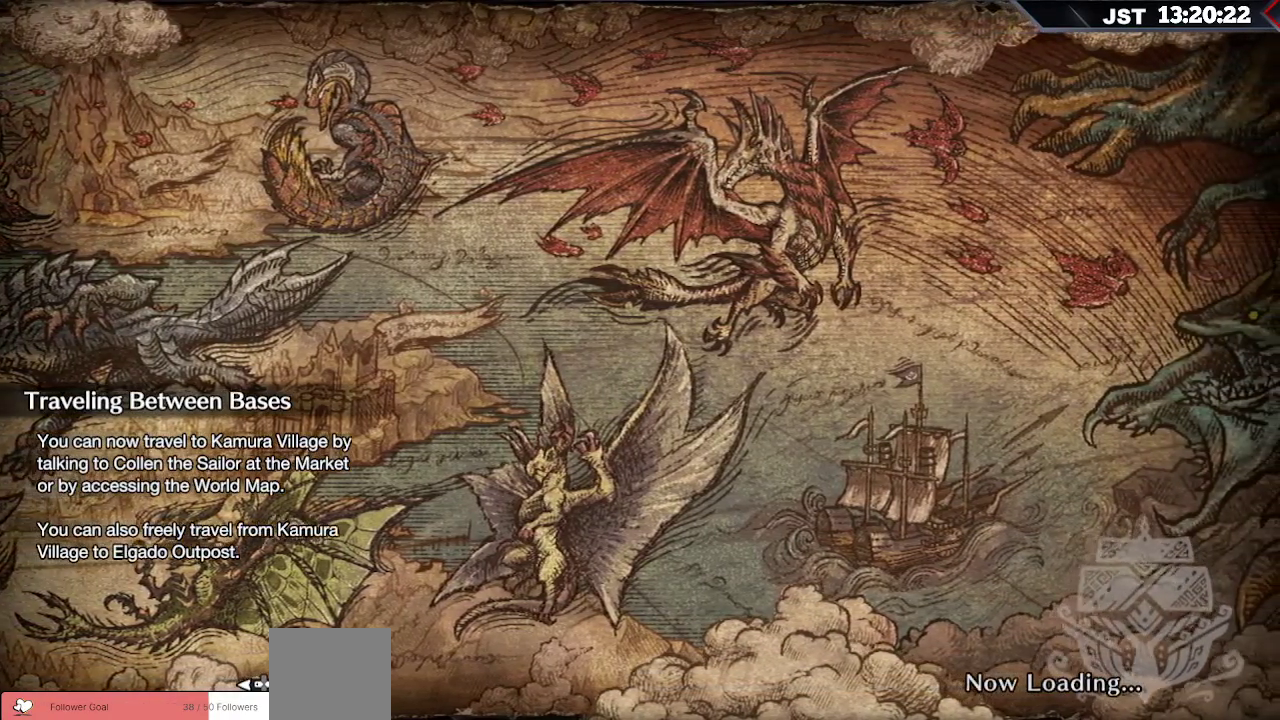
{"buttons": [], "left_stick": "center", "right_stick": "left", "events": []}
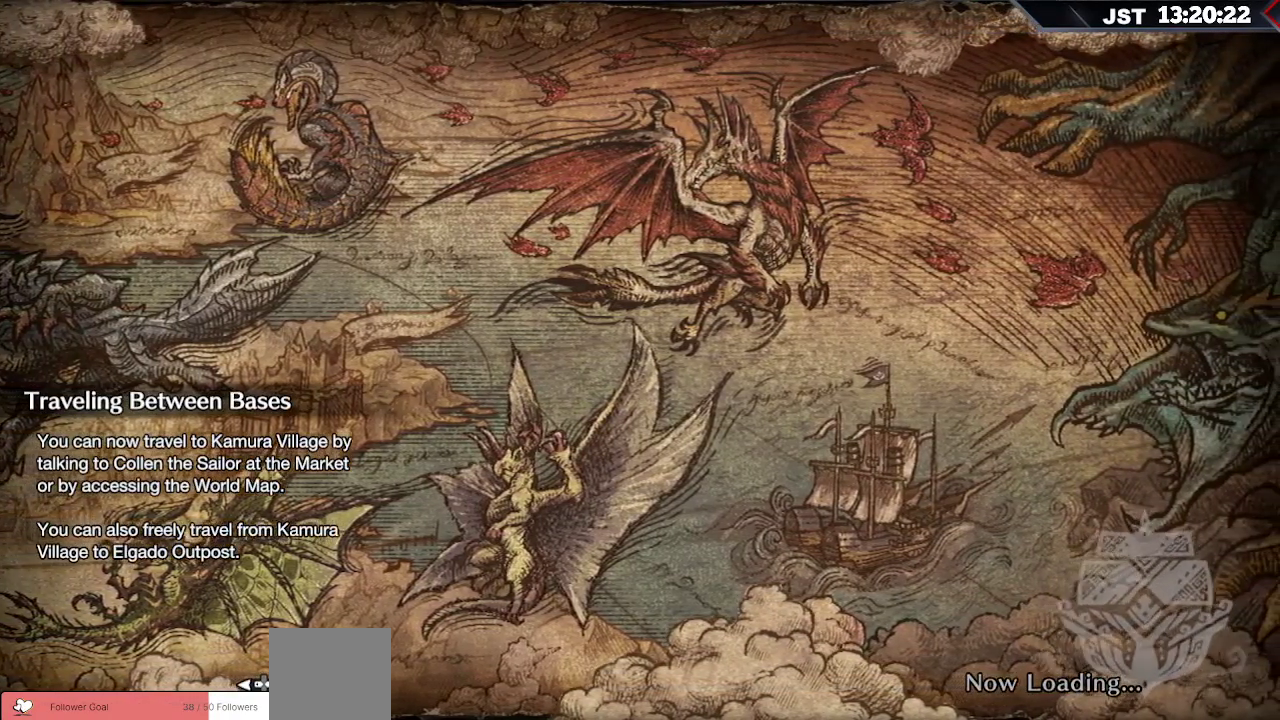
{"buttons": [], "left_stick": "center", "right_stick": "left", "events": []}
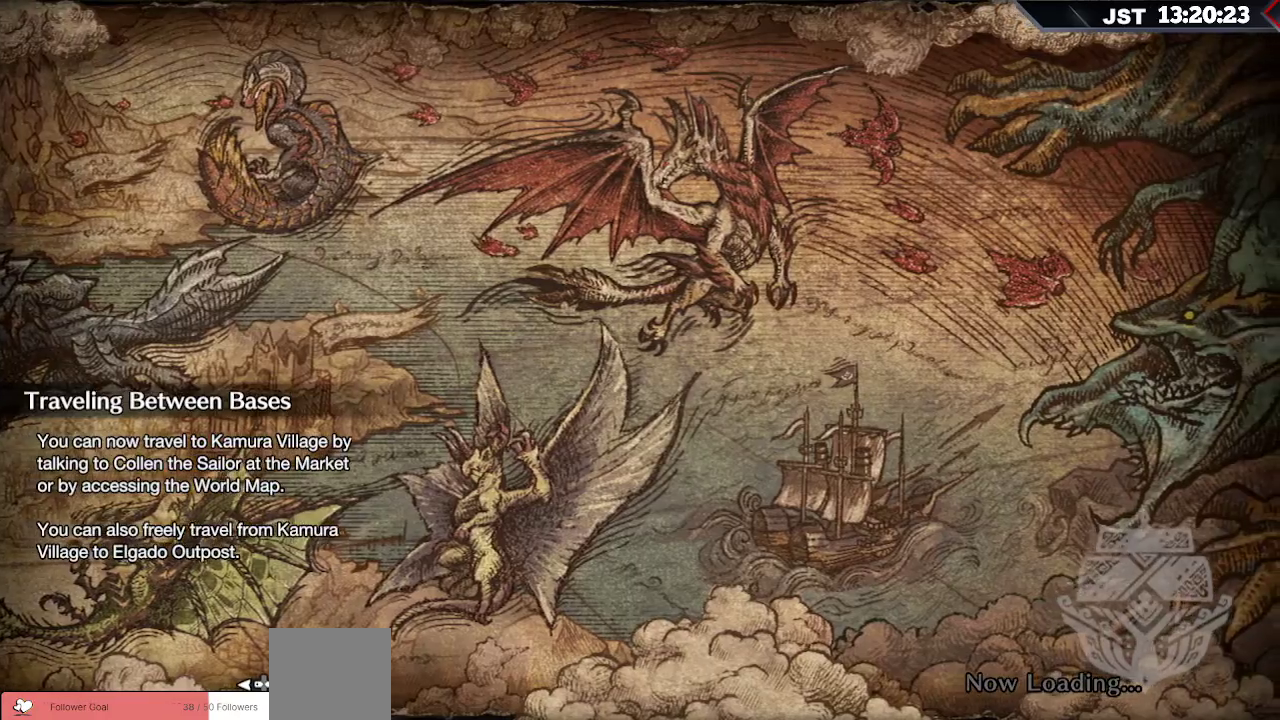
{"buttons": [], "left_stick": "center", "right_stick": "left", "events": []}
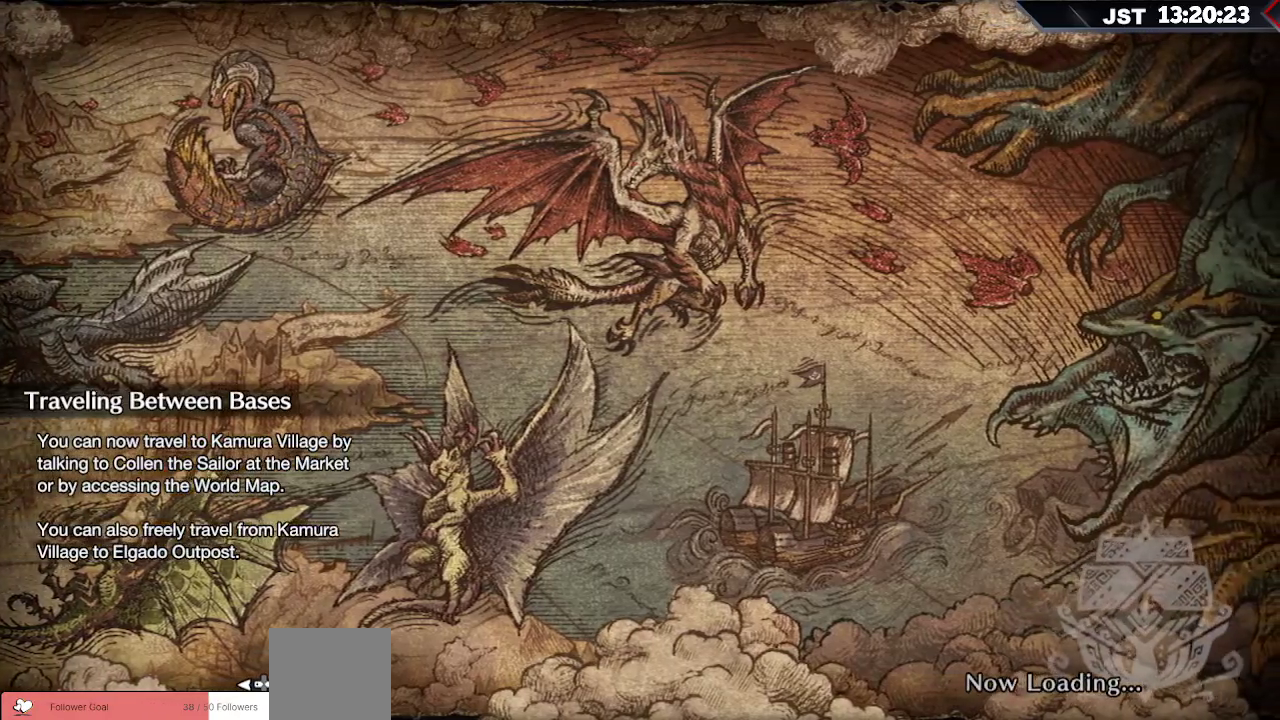
{"buttons": [], "left_stick": "center", "right_stick": "left", "events": []}
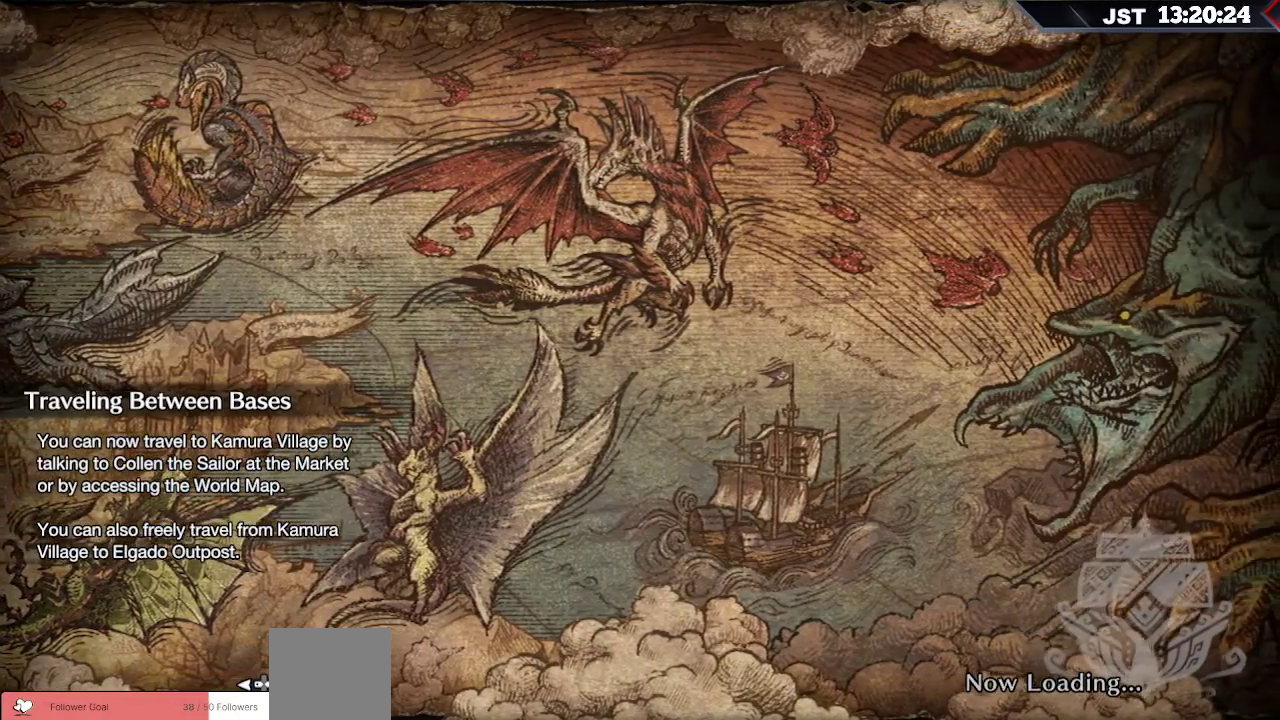
{"buttons": [], "left_stick": "center", "right_stick": "left", "events": []}
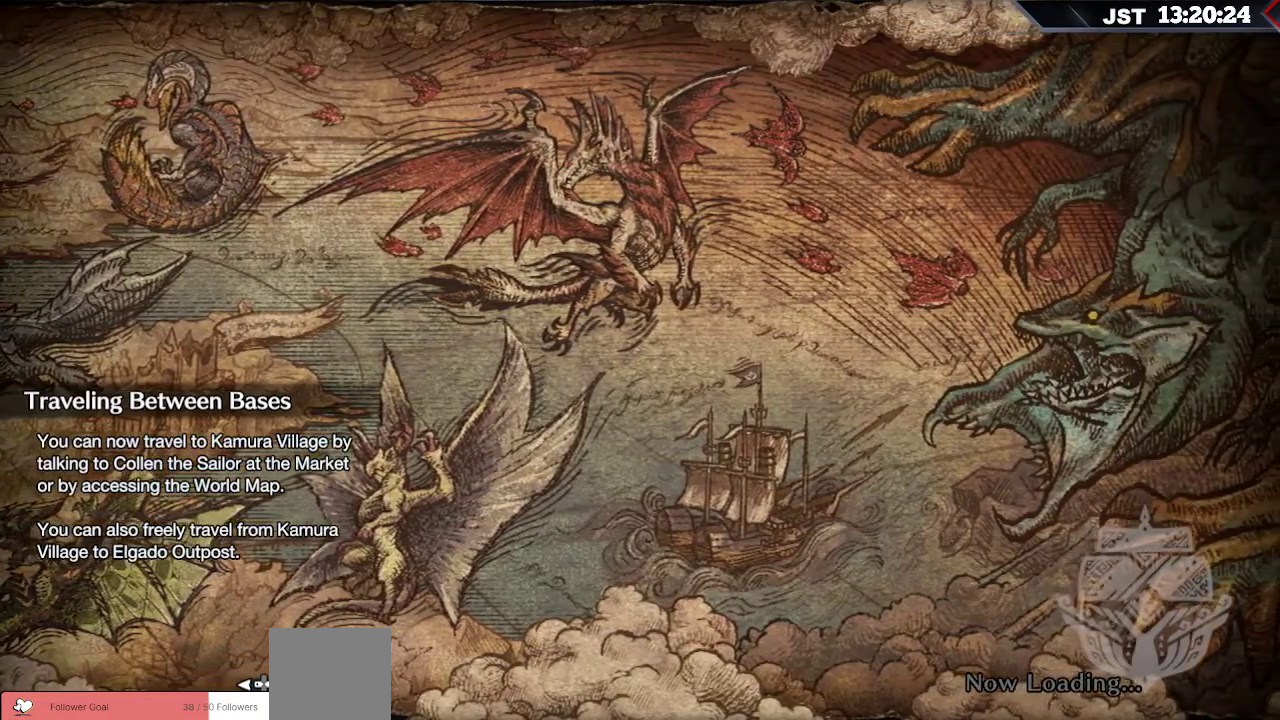
{"buttons": [], "left_stick": "center", "right_stick": "left", "events": []}
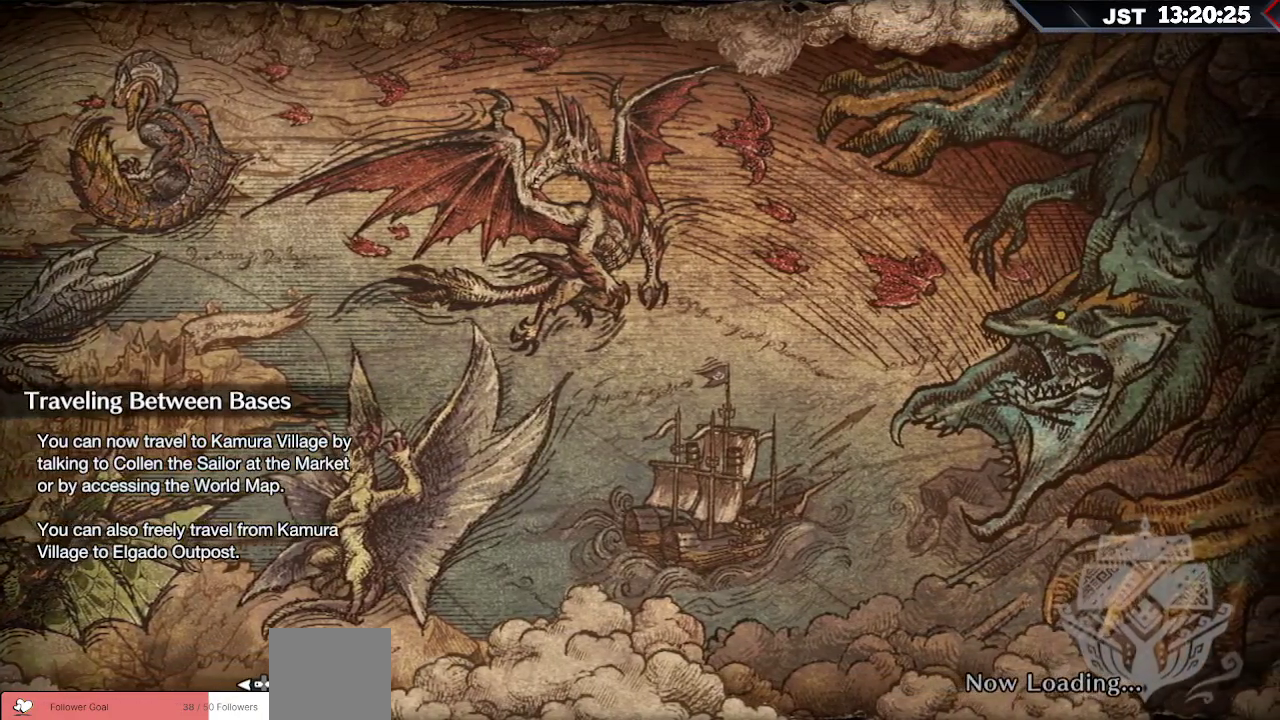
{"buttons": [], "left_stick": "center", "right_stick": "left", "events": []}
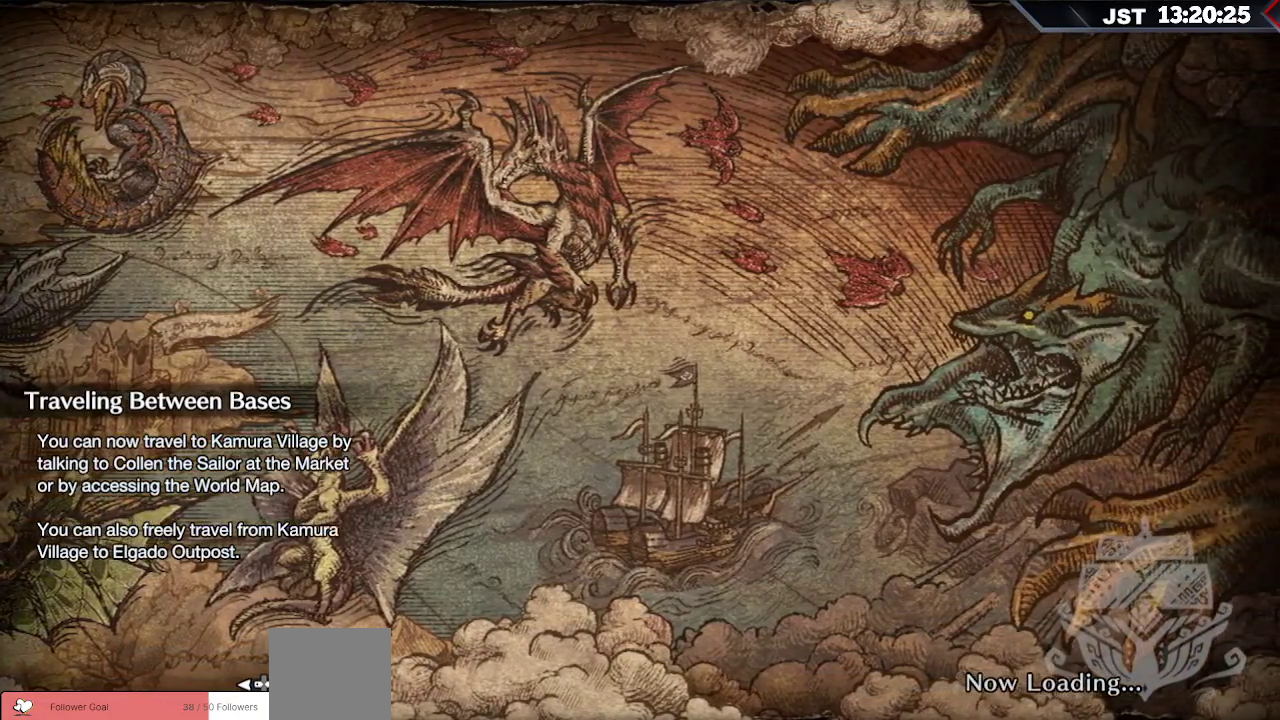
{"buttons": [], "left_stick": "center", "right_stick": "left", "events": []}
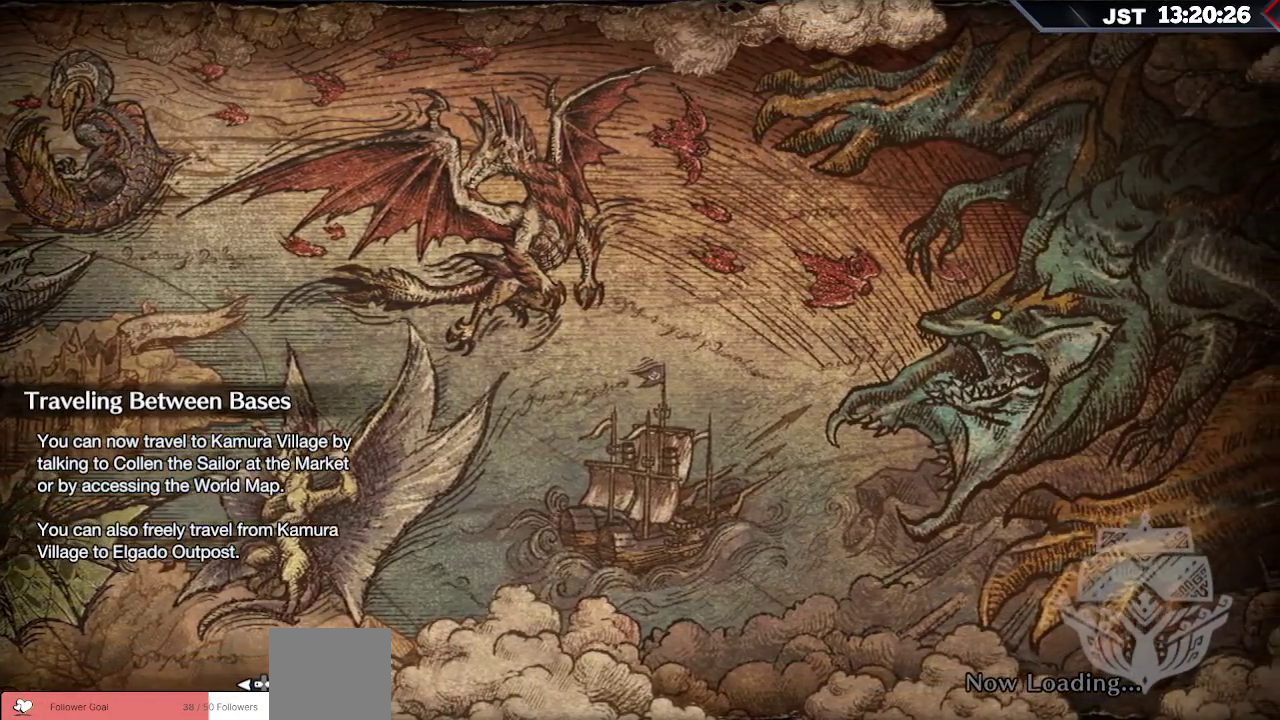
{"buttons": [], "left_stick": "center", "right_stick": "left", "events": []}
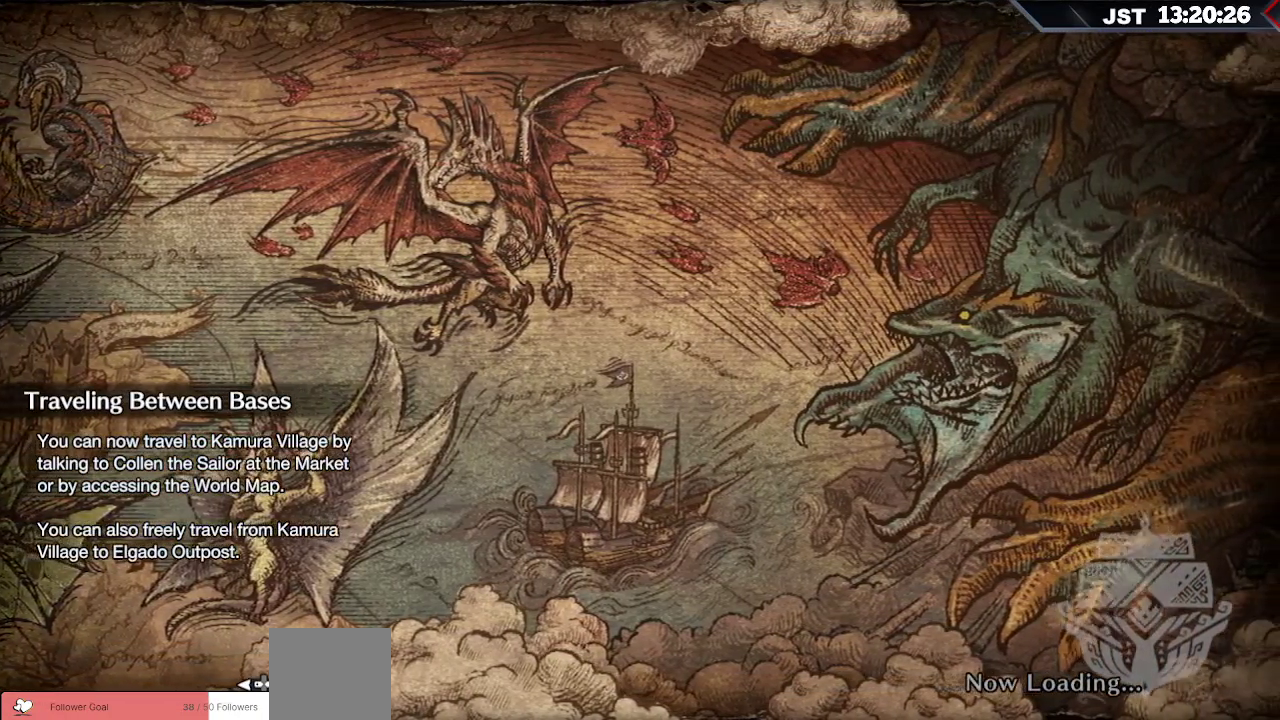
{"buttons": [], "left_stick": "center", "right_stick": "left", "events": []}
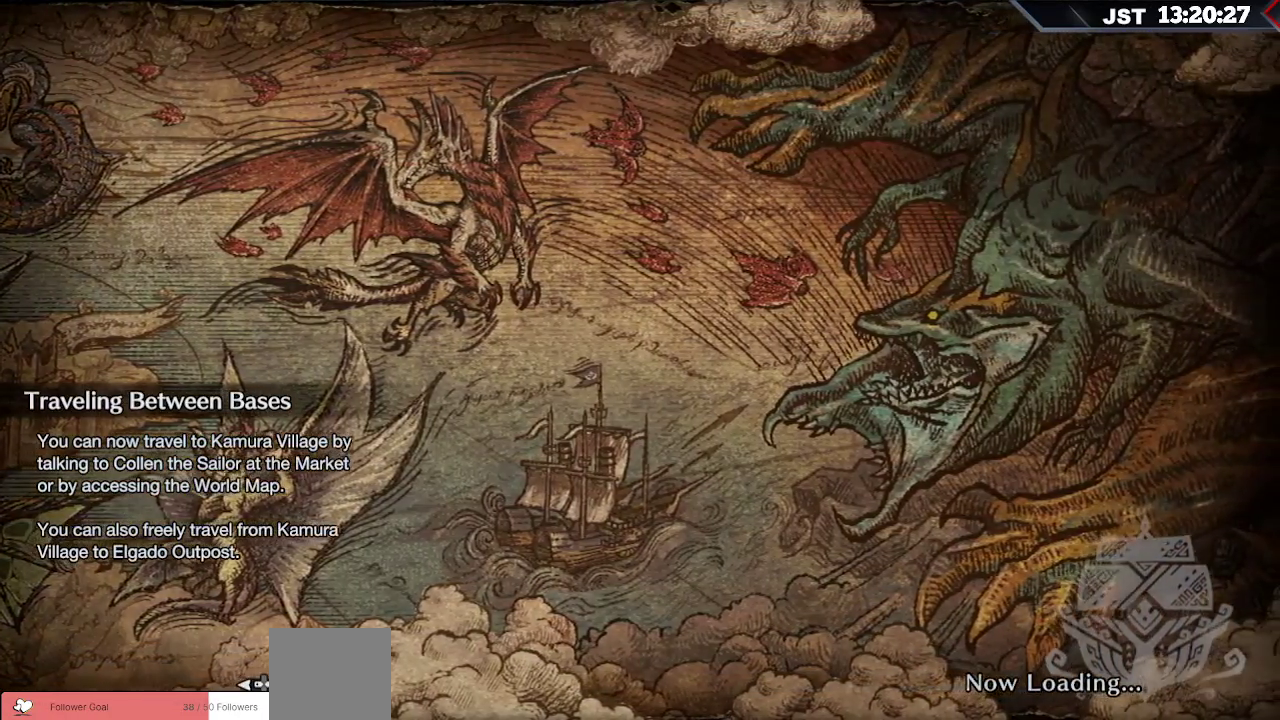
{"buttons": [], "left_stick": "center", "right_stick": "left", "events": []}
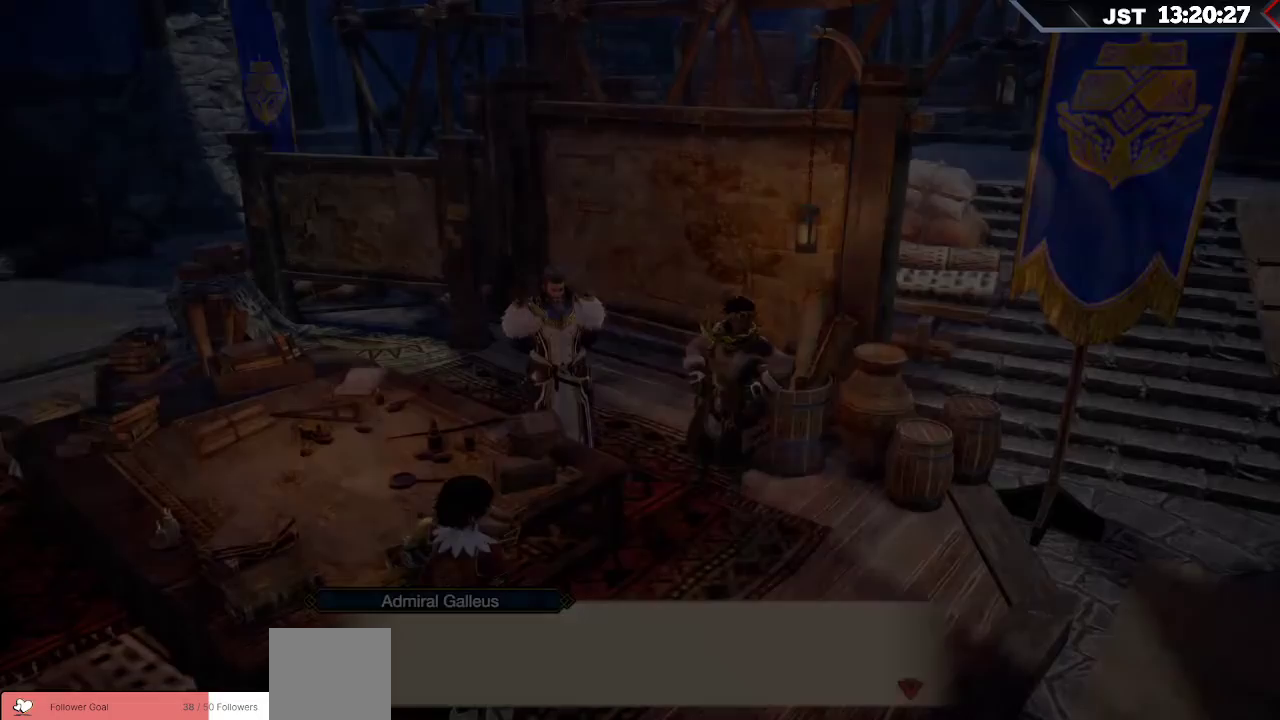
{"buttons": [], "left_stick": "center", "right_stick": "left", "events": []}
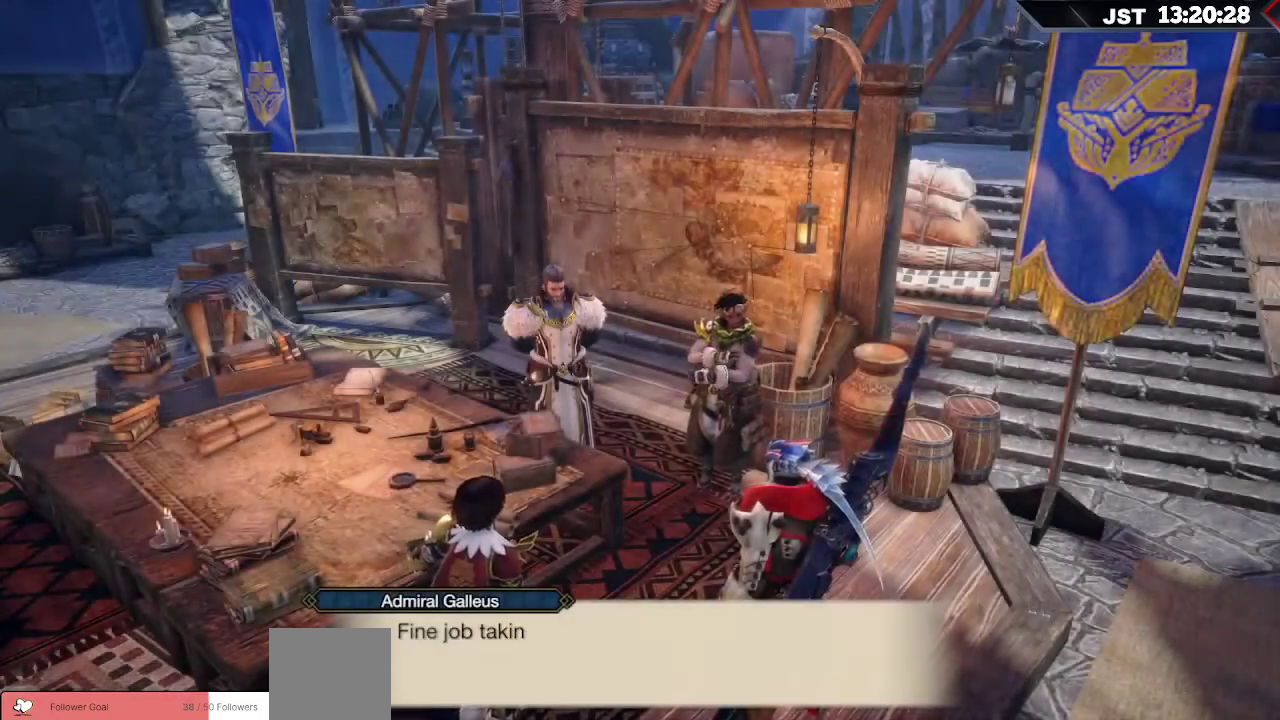
{"buttons": [], "left_stick": "center", "right_stick": "center", "events": [[50, "right_stick", "center"]]}
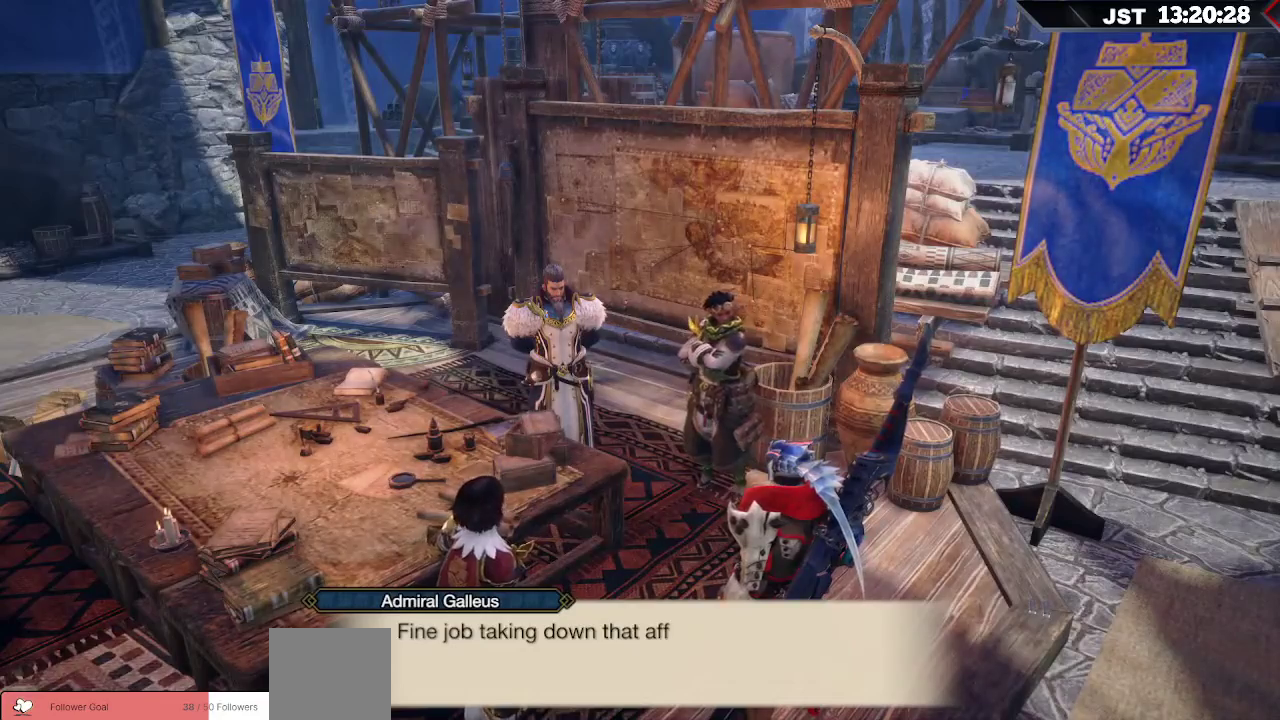
{"buttons": [], "left_stick": "center", "right_stick": "center", "events": []}
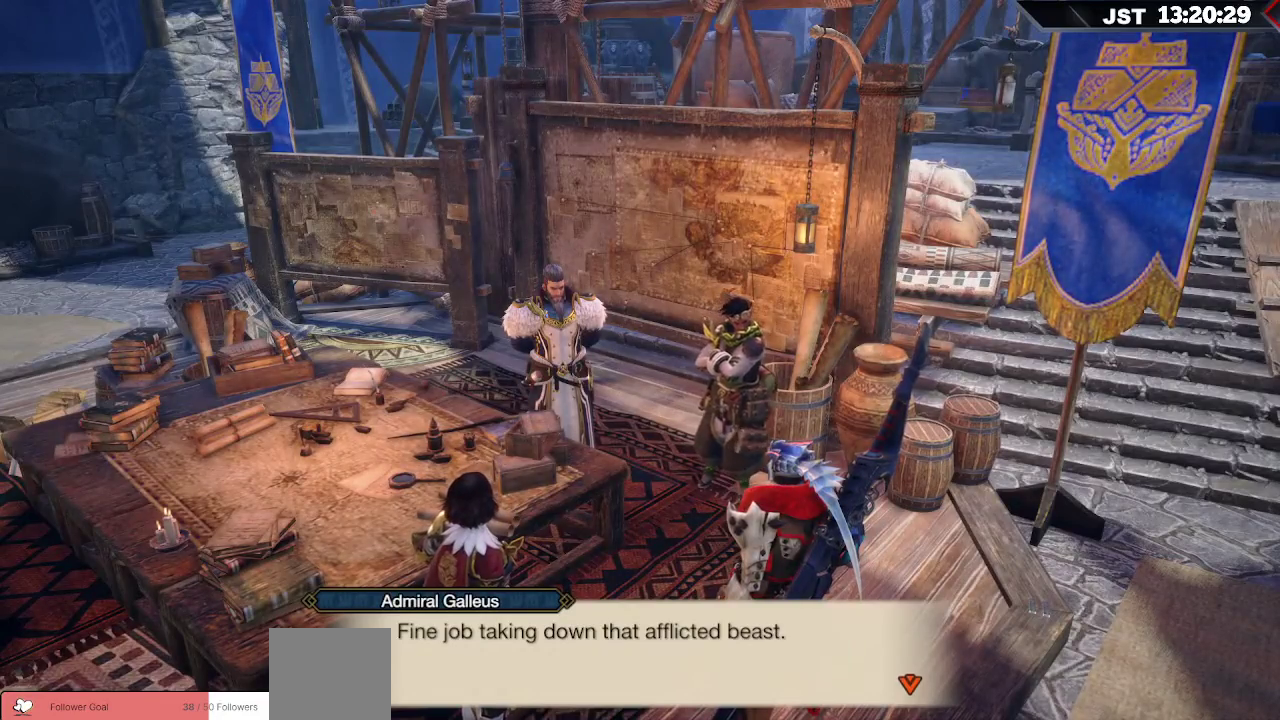
{"buttons": [], "left_stick": "center", "right_stick": "center", "events": []}
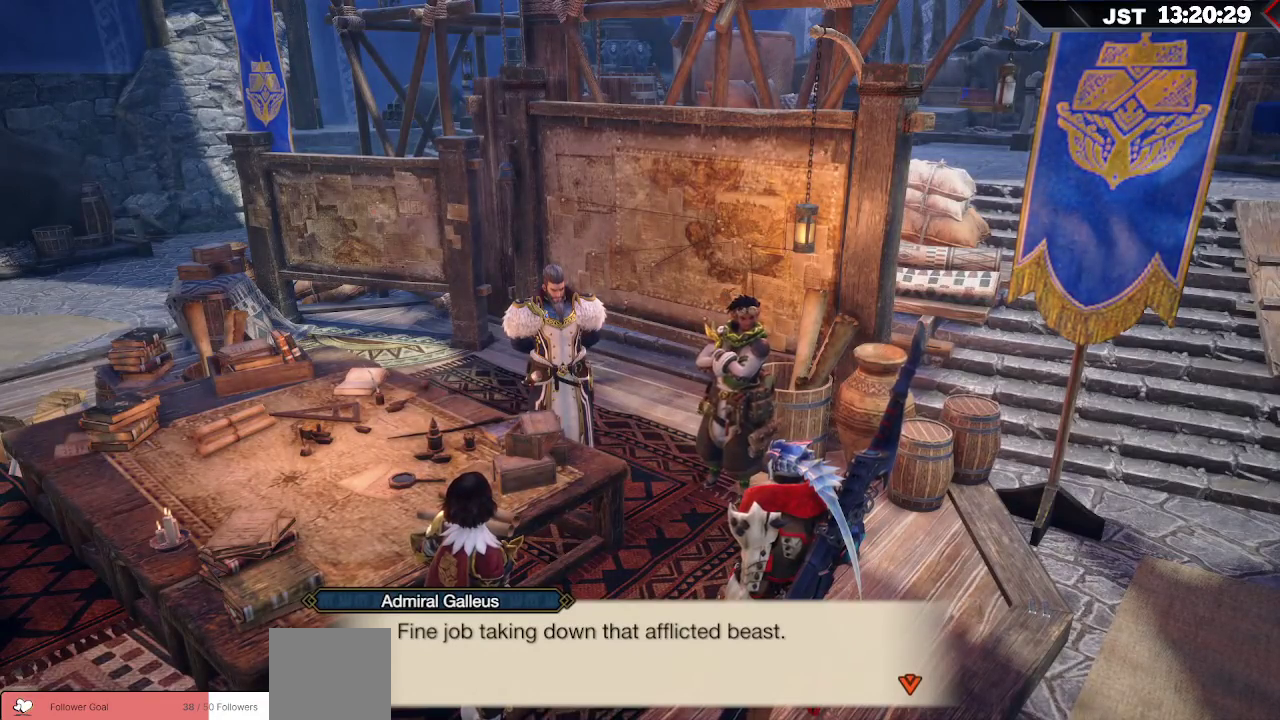
{"buttons": [], "left_stick": "center", "right_stick": "center", "events": []}
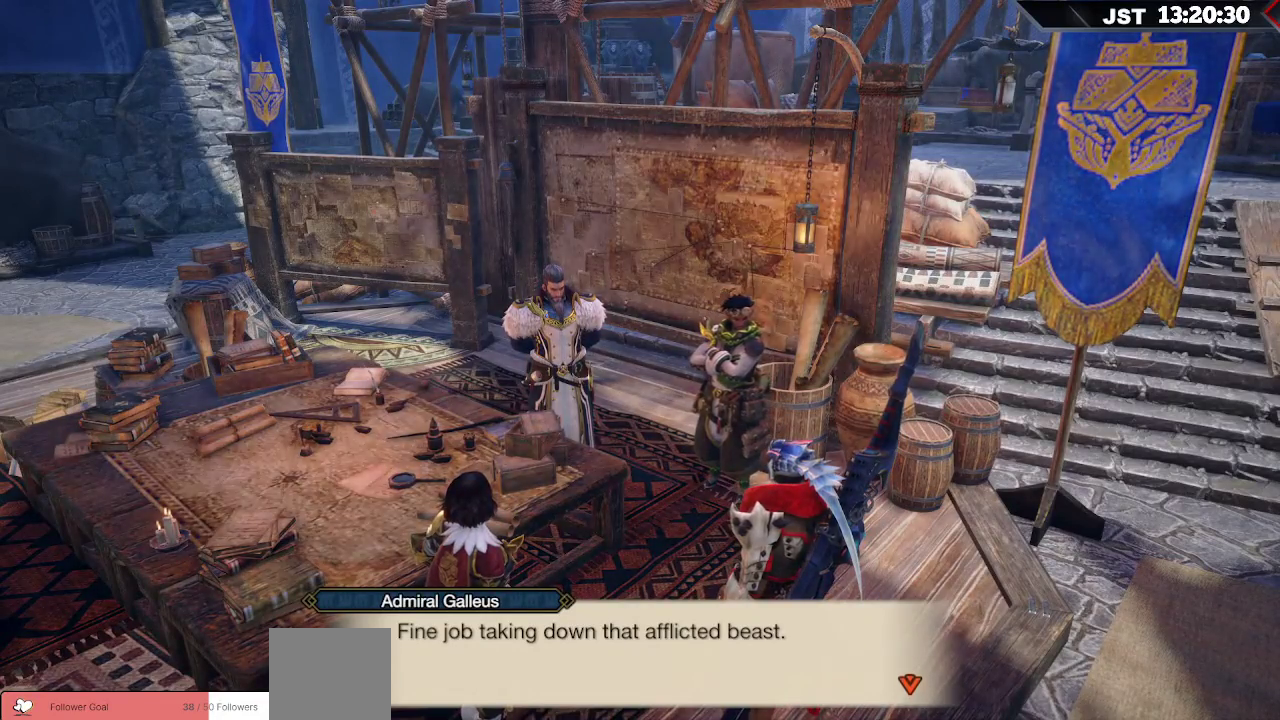
{"buttons": [], "left_stick": "center", "right_stick": "center", "events": []}
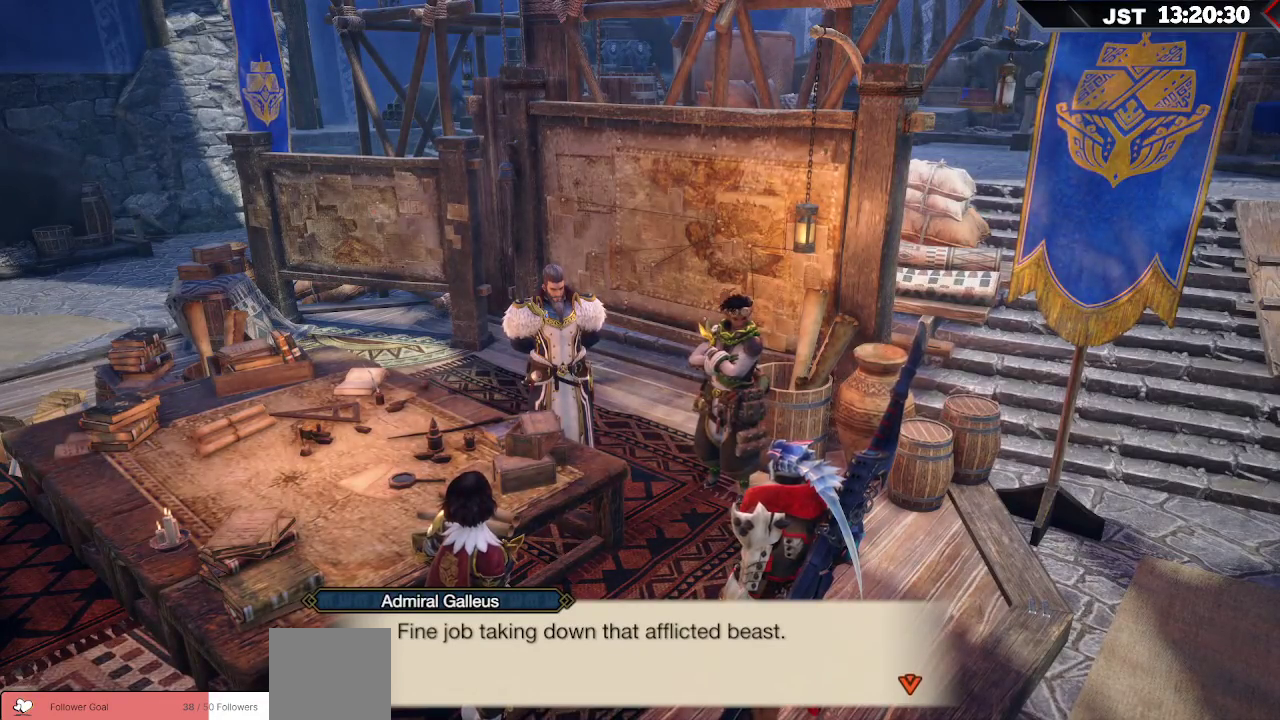
{"buttons": [], "left_stick": "center", "right_stick": "center", "events": [[217, "A", "down"], [350, "A", "up"]]}